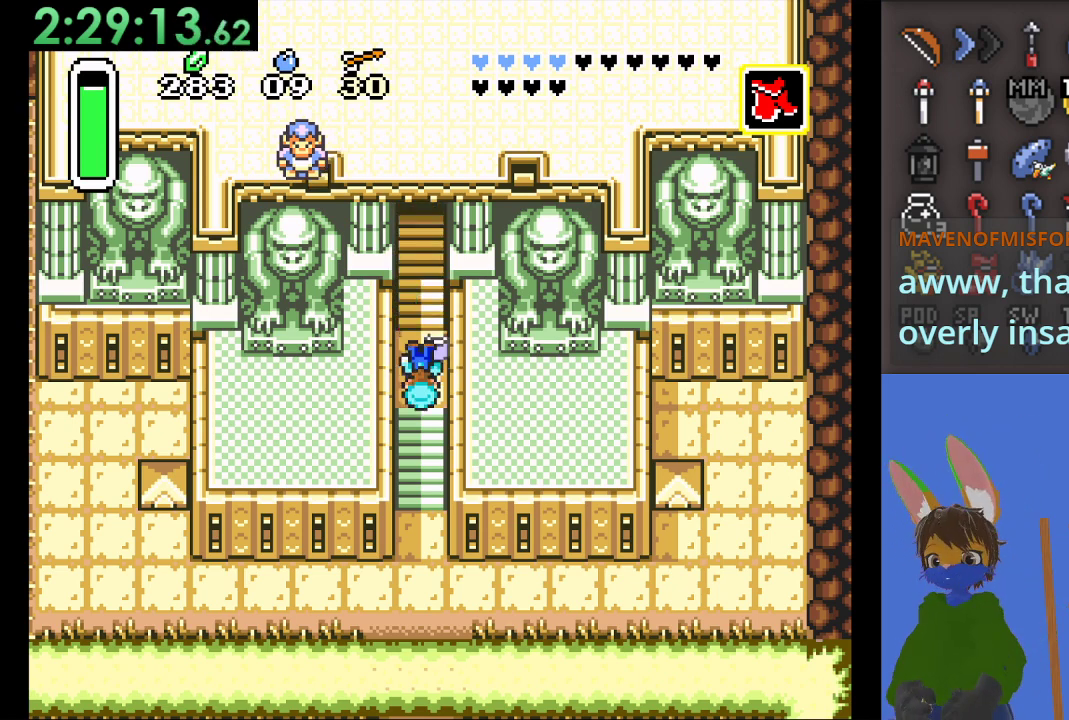
Gameplay with a controller (PlayStation layout); each line is a JSON object with the inputs held at the frame after it (dt_ms = milliseconds from this image to that frame). "events" lists button and stick changes between this image and that frame as [ms after this image, input, new state], when the widget could be followed in between.
{"dt_ms": 500, "buttons": ["CIRCLE"], "left_stick": "center", "right_stick": "center", "events": [[33, "CIRCLE", "down"]]}
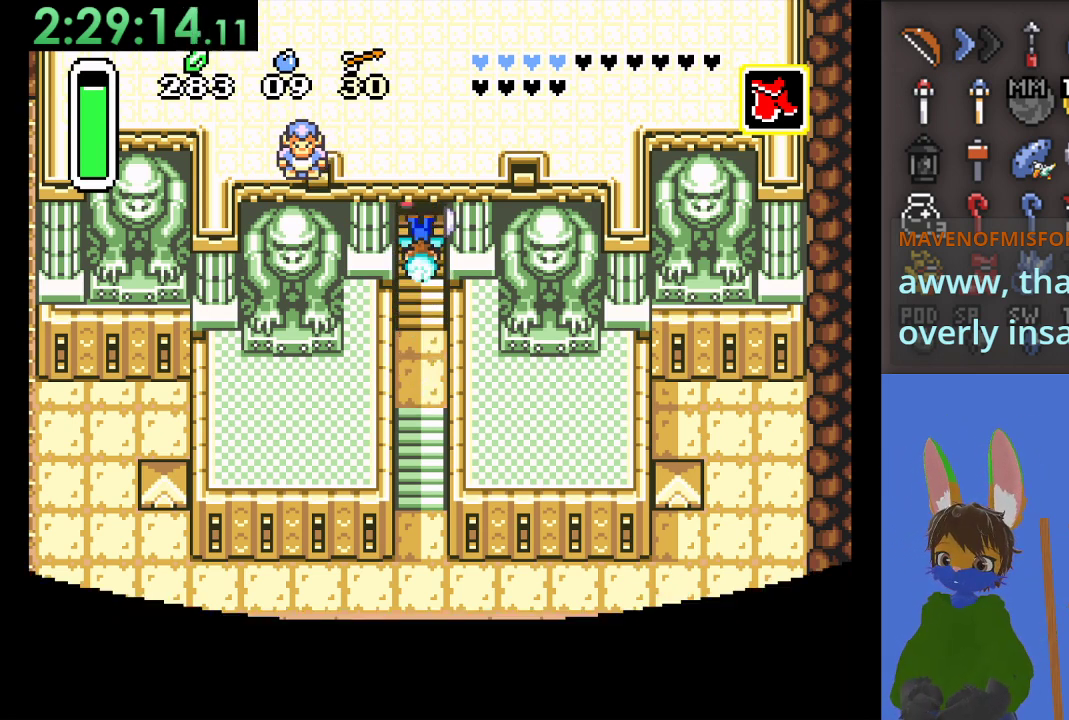
{"dt_ms": 500, "buttons": [], "left_stick": "center", "right_stick": "center", "events": [[267, "CIRCLE", "up"]]}
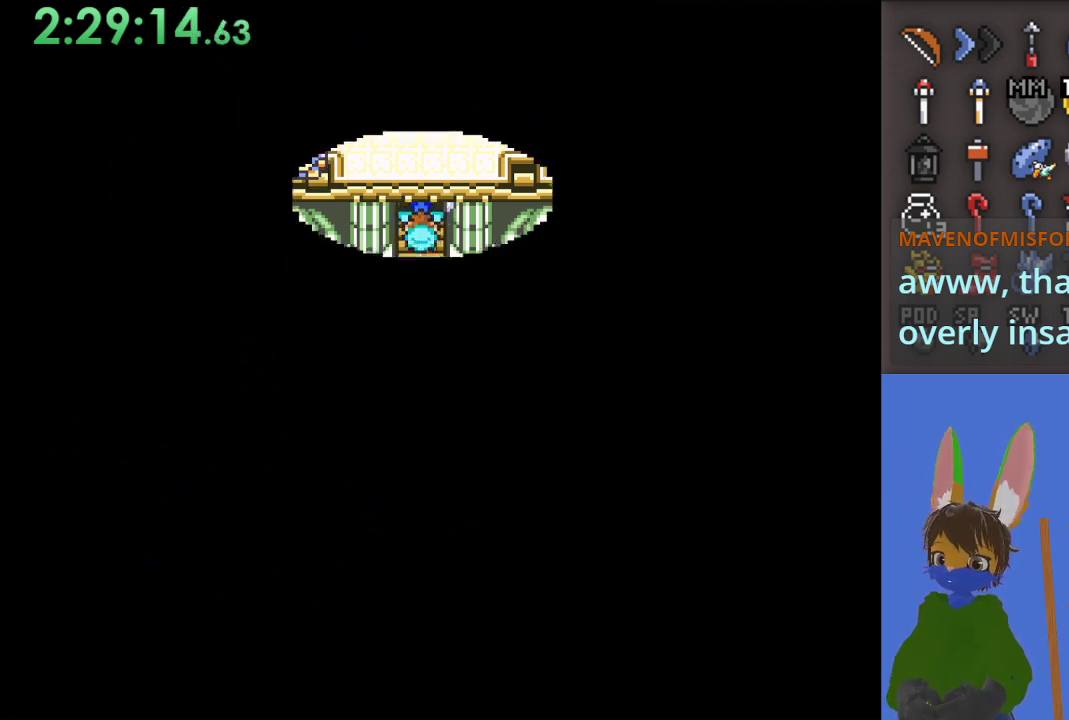
{"dt_ms": 500, "buttons": [], "left_stick": "center", "right_stick": "center", "events": []}
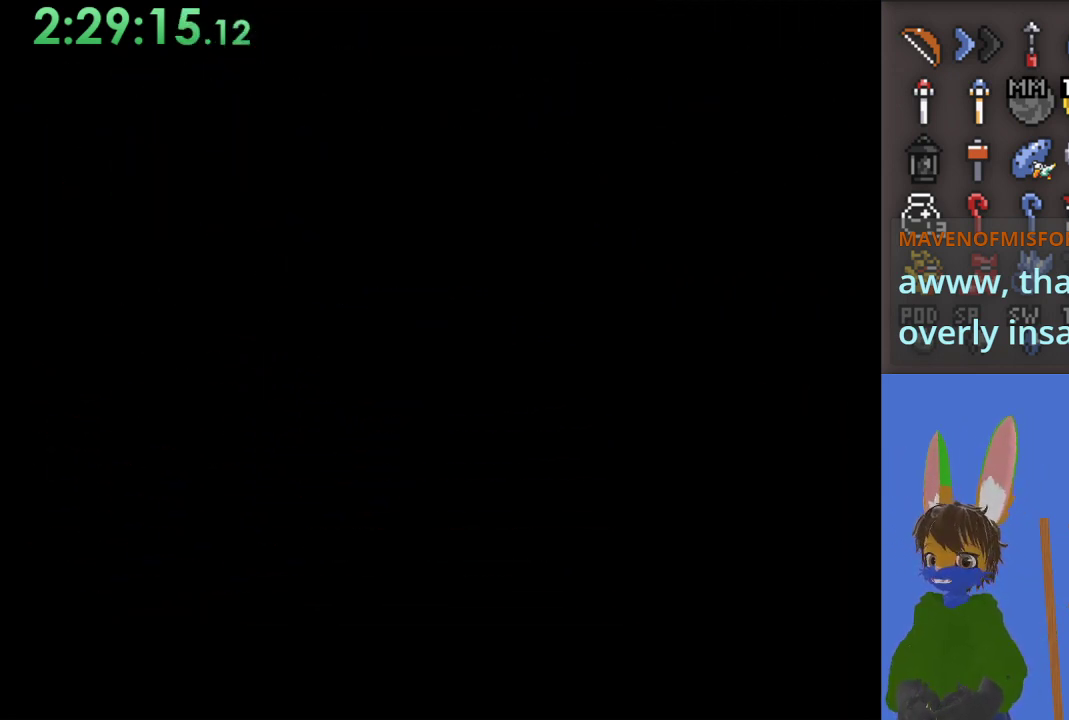
{"dt_ms": 500, "buttons": [], "left_stick": "center", "right_stick": "center", "events": []}
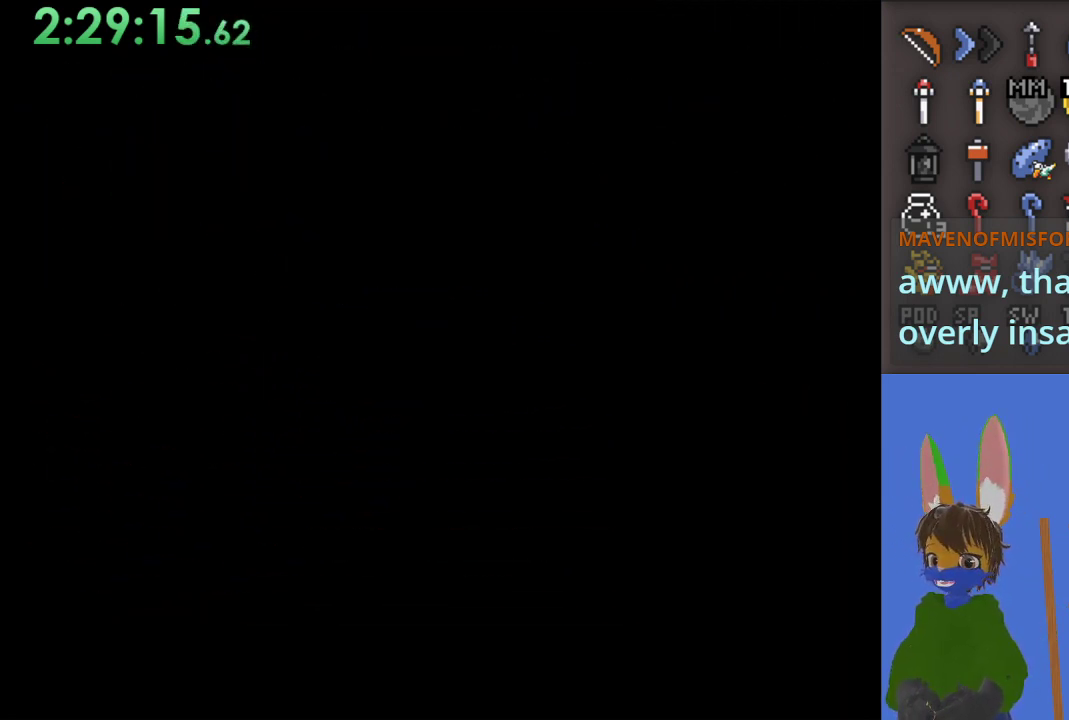
{"dt_ms": 500, "buttons": [], "left_stick": "up", "right_stick": "center", "events": [[467, "left_stick", "up"]]}
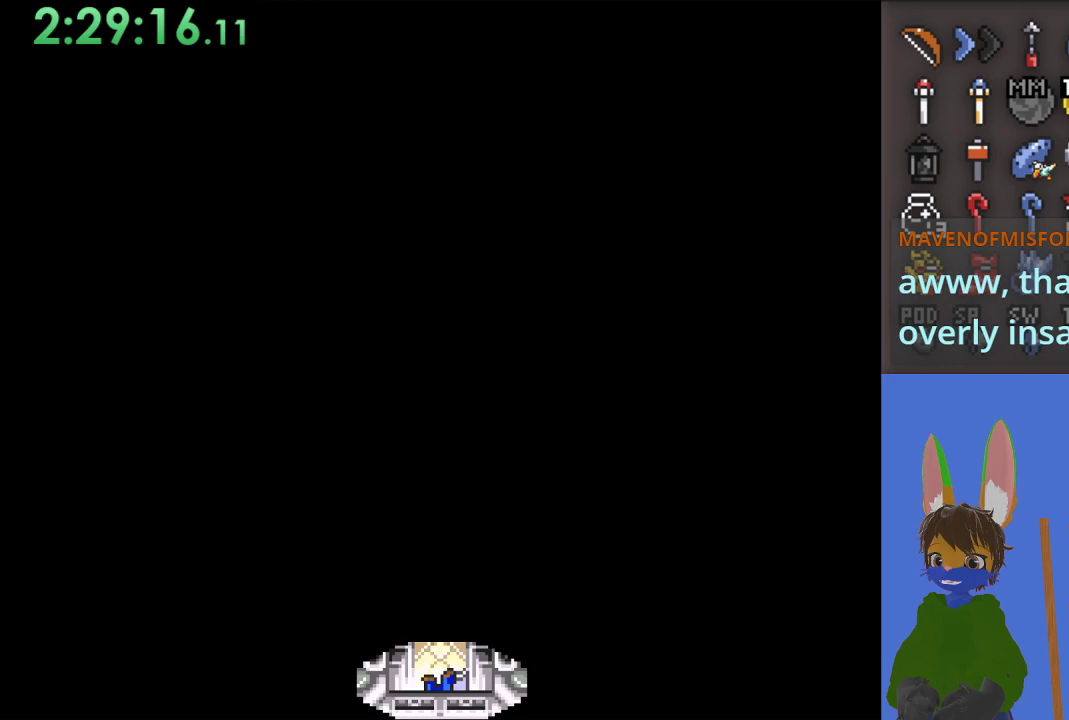
{"dt_ms": 500, "buttons": [], "left_stick": "up", "right_stick": "center", "events": []}
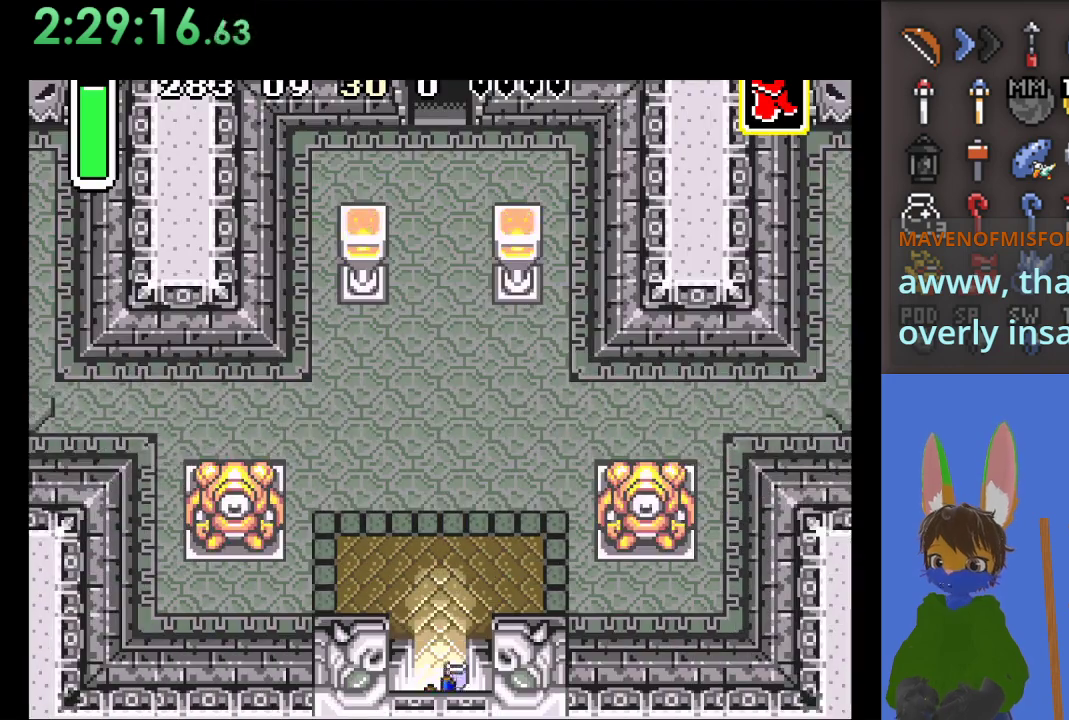
{"dt_ms": 500, "buttons": ["CIRCLE"], "left_stick": "up", "right_stick": "center", "events": [[233, "CIRCLE", "down"]]}
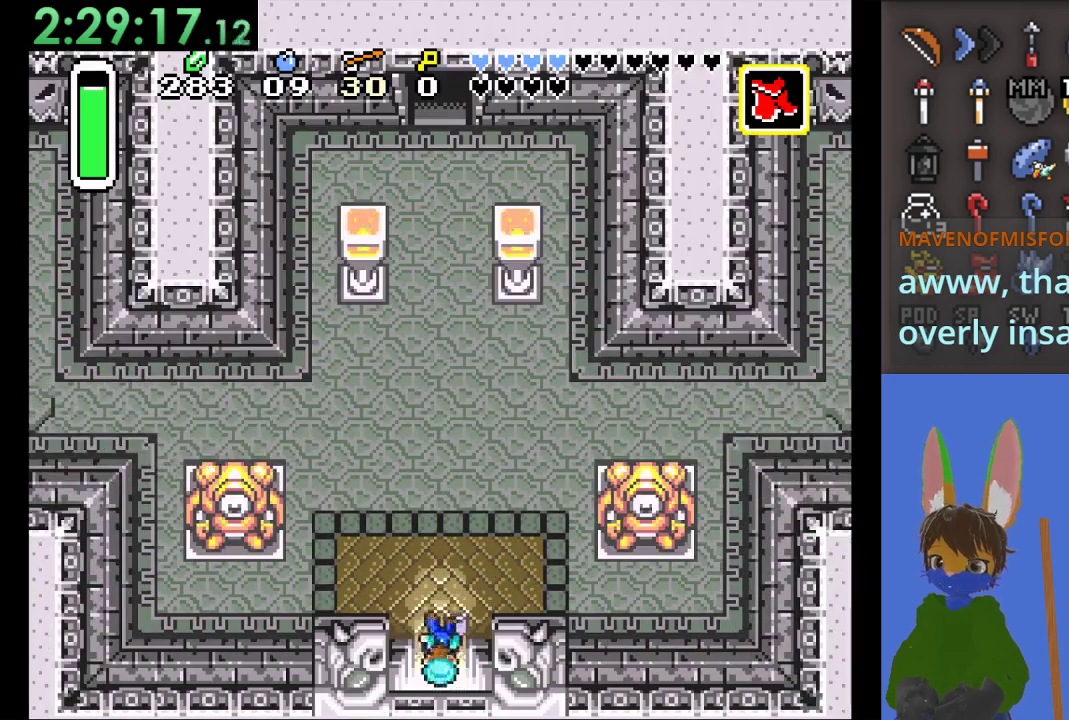
{"dt_ms": 500, "buttons": ["CIRCLE"], "left_stick": "left", "right_stick": "center", "events": [[367, "CIRCLE", "up"], [400, "left_stick", "left"], [433, "CIRCLE", "down"]]}
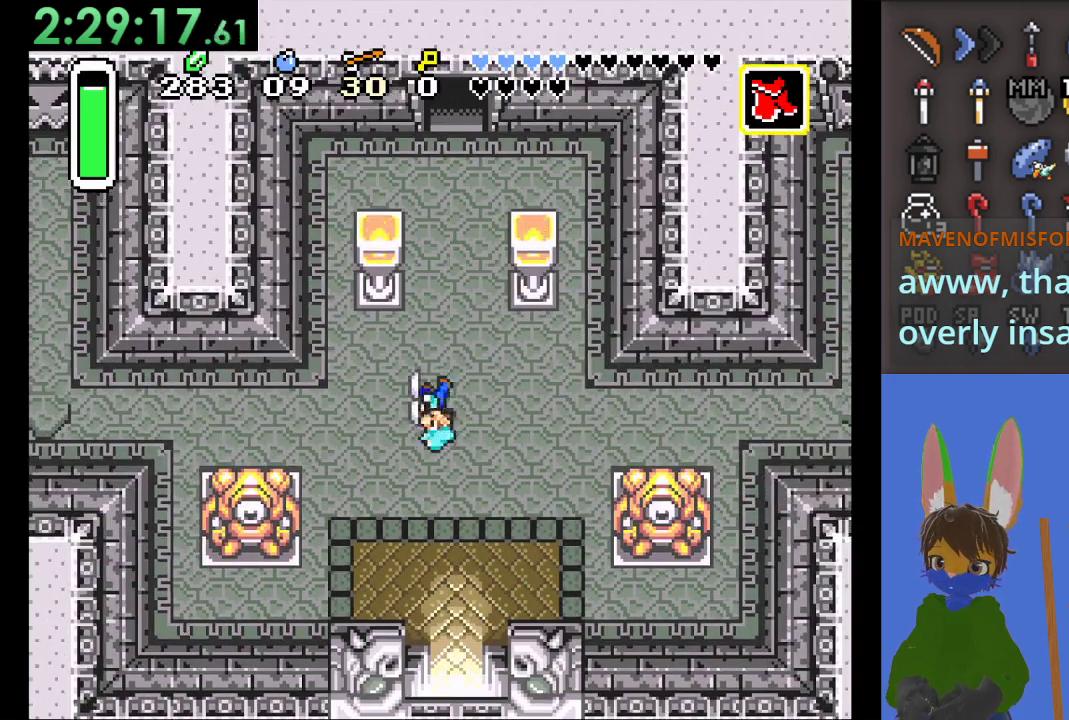
{"dt_ms": 500, "buttons": ["CIRCLE"], "left_stick": "left", "right_stick": "center", "events": []}
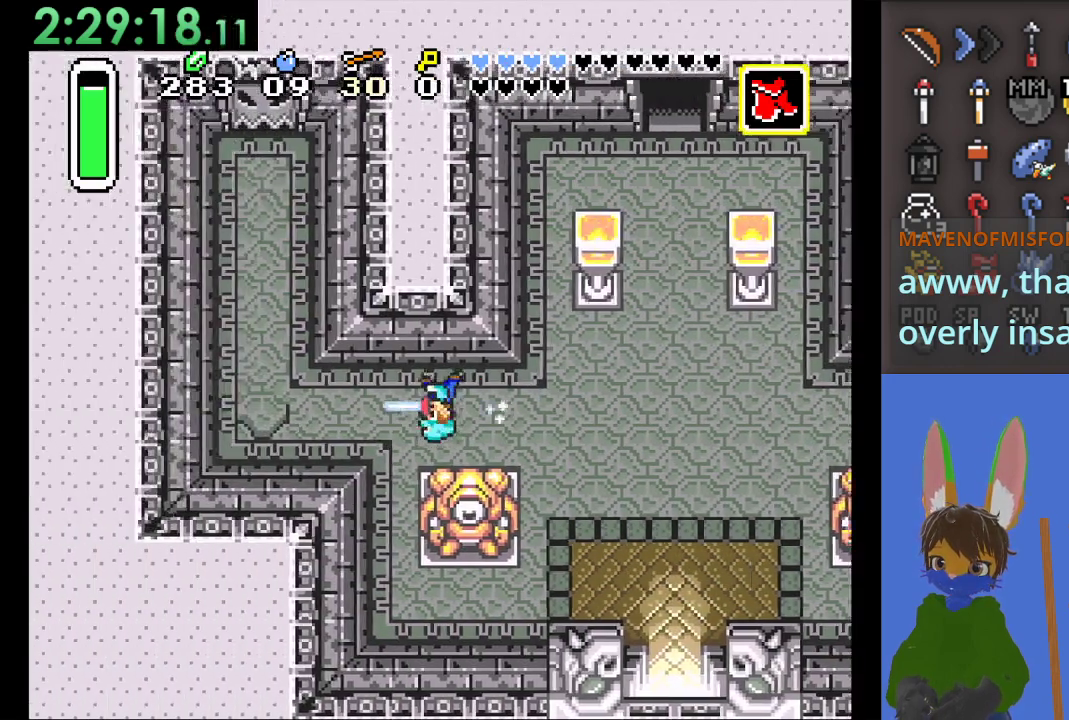
{"dt_ms": 500, "buttons": [], "left_stick": "up", "right_stick": "center", "events": [[300, "CIRCLE", "up"], [333, "left_stick", "up"]]}
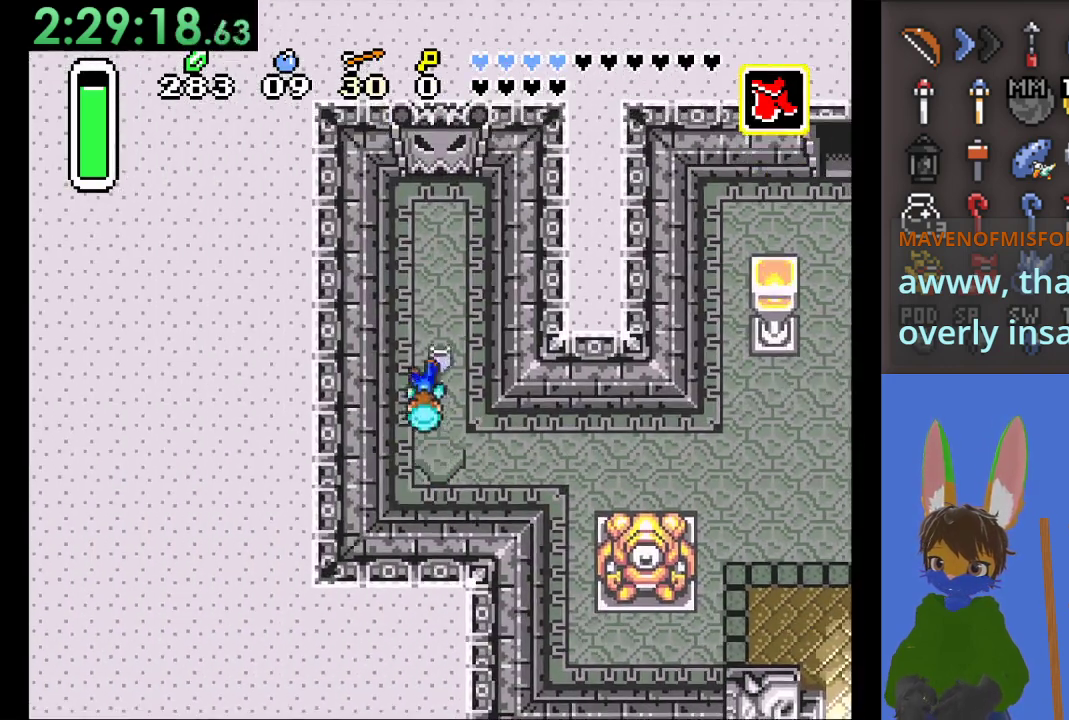
{"dt_ms": 500, "buttons": [], "left_stick": "down", "right_stick": "center", "events": [[267, "left_stick", "down"], [333, "left_stick", "down-right"], [500, "left_stick", "down"]]}
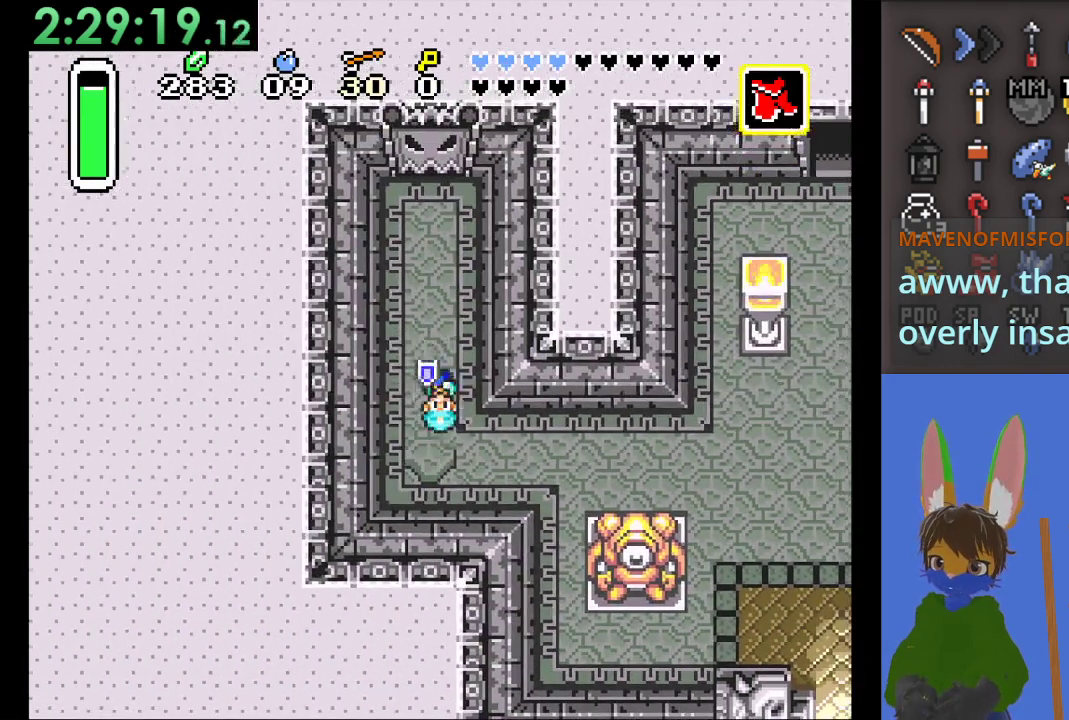
{"dt_ms": 500, "buttons": [], "left_stick": "up", "right_stick": "center", "events": [[467, "left_stick", "up"]]}
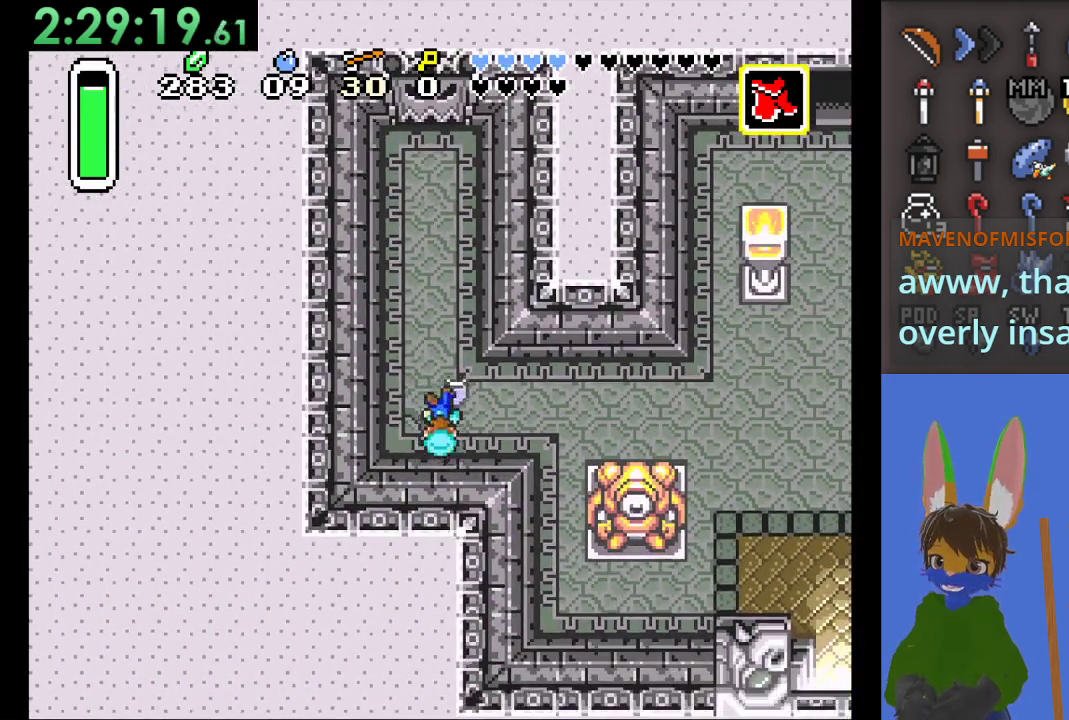
{"dt_ms": 500, "buttons": [], "left_stick": "right", "right_stick": "center", "events": [[200, "left_stick", "left"], [300, "left_stick", "down"], [367, "left_stick", "right"]]}
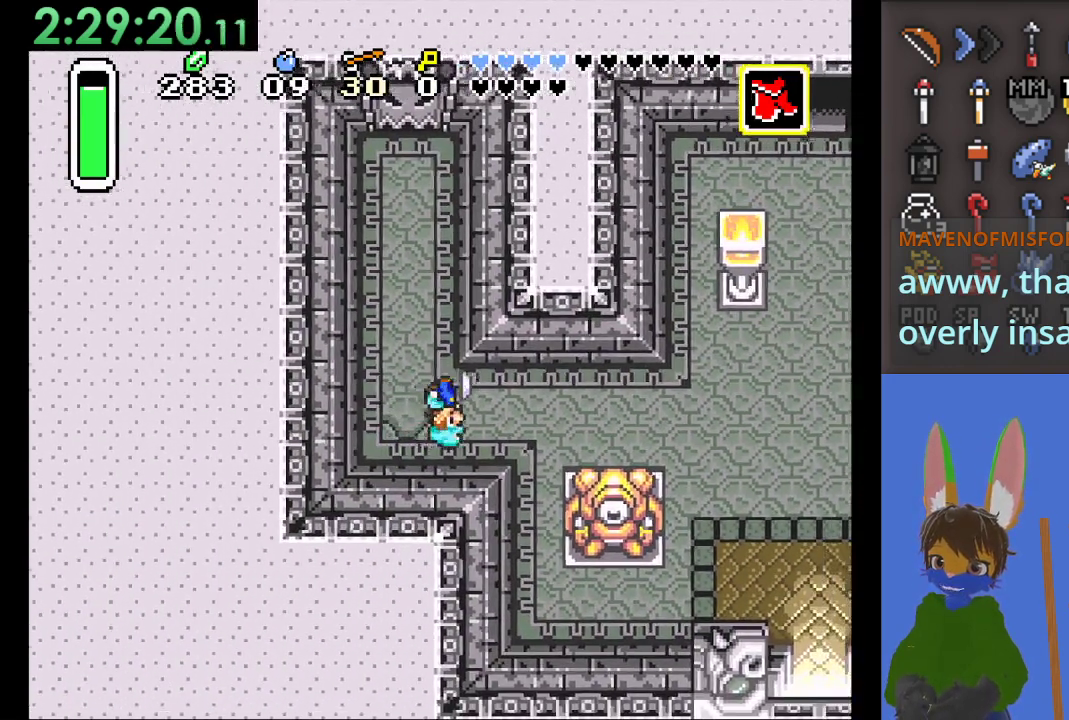
{"dt_ms": 500, "buttons": [], "left_stick": "up", "right_stick": "center", "events": [[67, "left_stick", "down-left"], [267, "left_stick", "center"], [400, "left_stick", "up"]]}
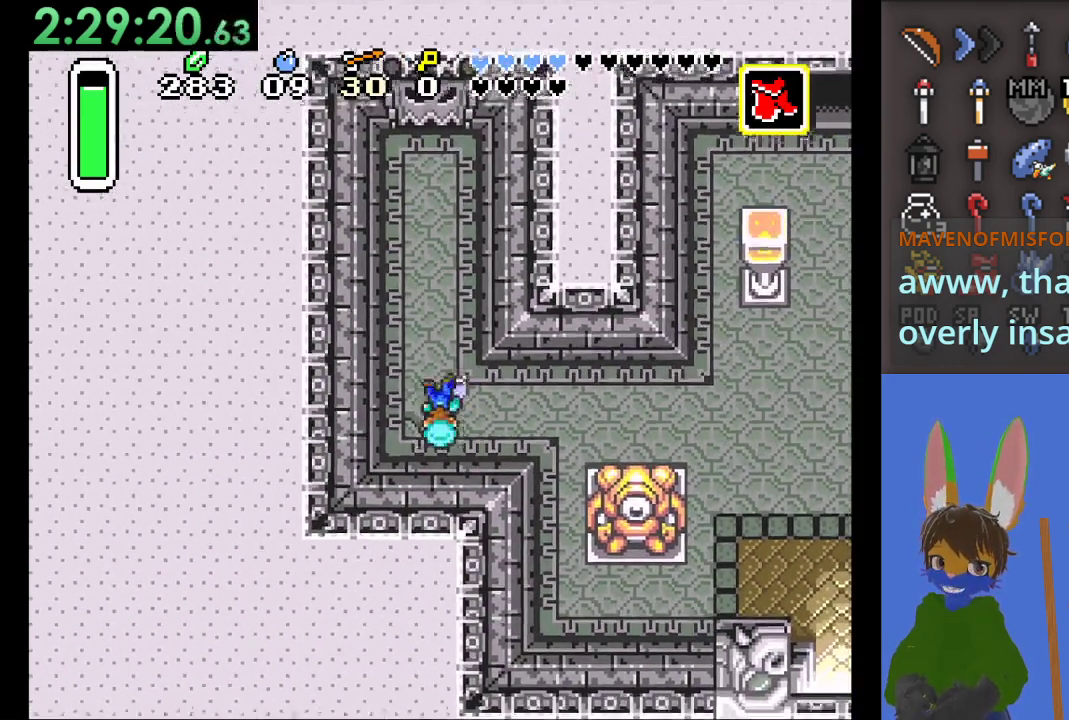
{"dt_ms": 1000, "buttons": ["CIRCLE"], "left_stick": "right", "right_stick": "center", "events": [[67, "left_stick", "left"], [167, "left_stick", "down"], [267, "left_stick", "right"], [400, "left_stick", "down-left"], [533, "left_stick", "right"], [667, "left_stick", "center"], [767, "left_stick", "right"], [867, "CIRCLE", "down"]]}
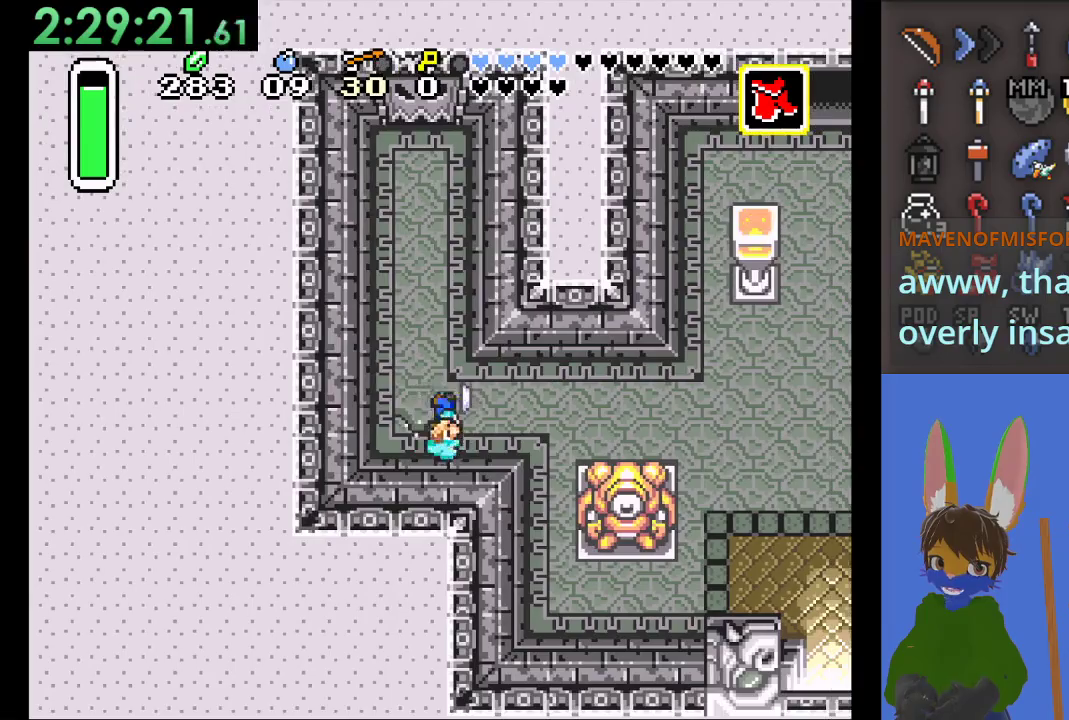
{"dt_ms": 500, "buttons": ["CIRCLE"], "left_stick": "right", "right_stick": "center", "events": []}
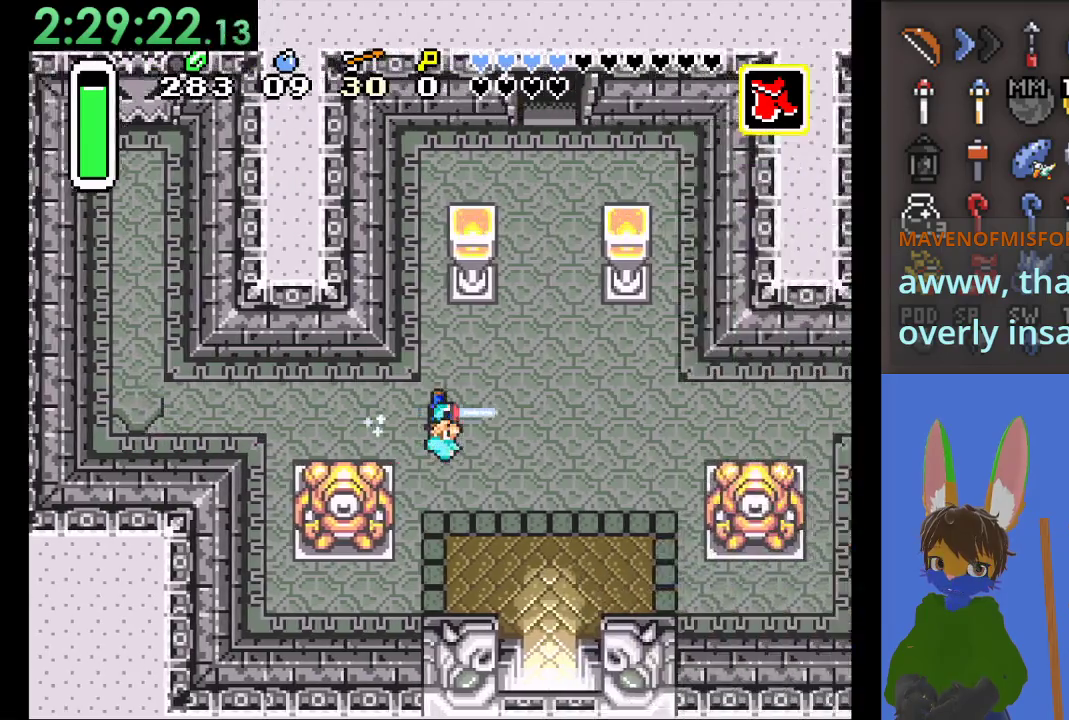
{"dt_ms": 500, "buttons": ["CIRCLE"], "left_stick": "right", "right_stick": "center", "events": []}
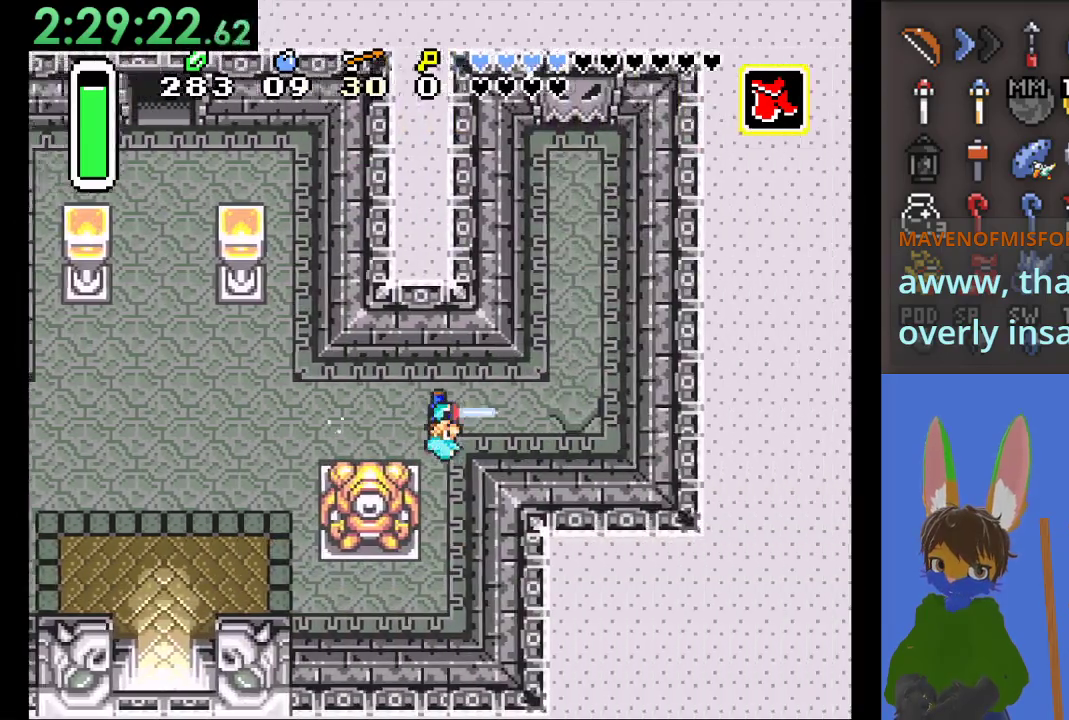
{"dt_ms": 500, "buttons": [], "left_stick": "center", "right_stick": "center", "events": [[200, "CIRCLE", "up"], [333, "left_stick", "up-left"], [467, "left_stick", "center"]]}
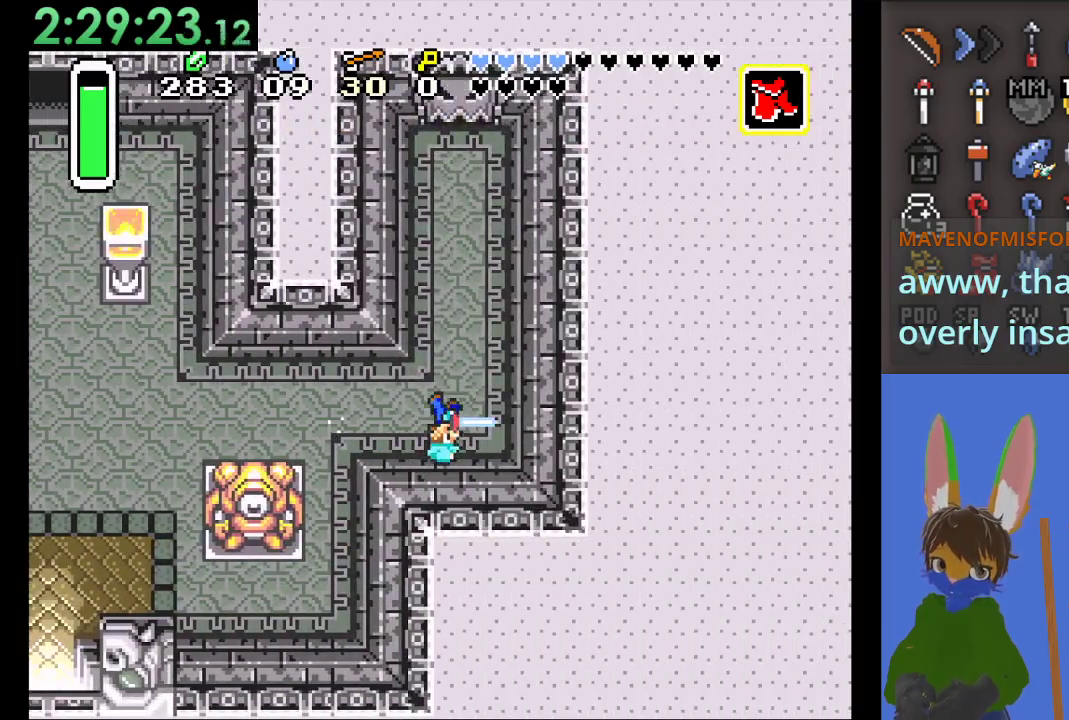
{"dt_ms": 500, "buttons": [], "left_stick": "left", "right_stick": "center", "events": [[100, "left_stick", "left"]]}
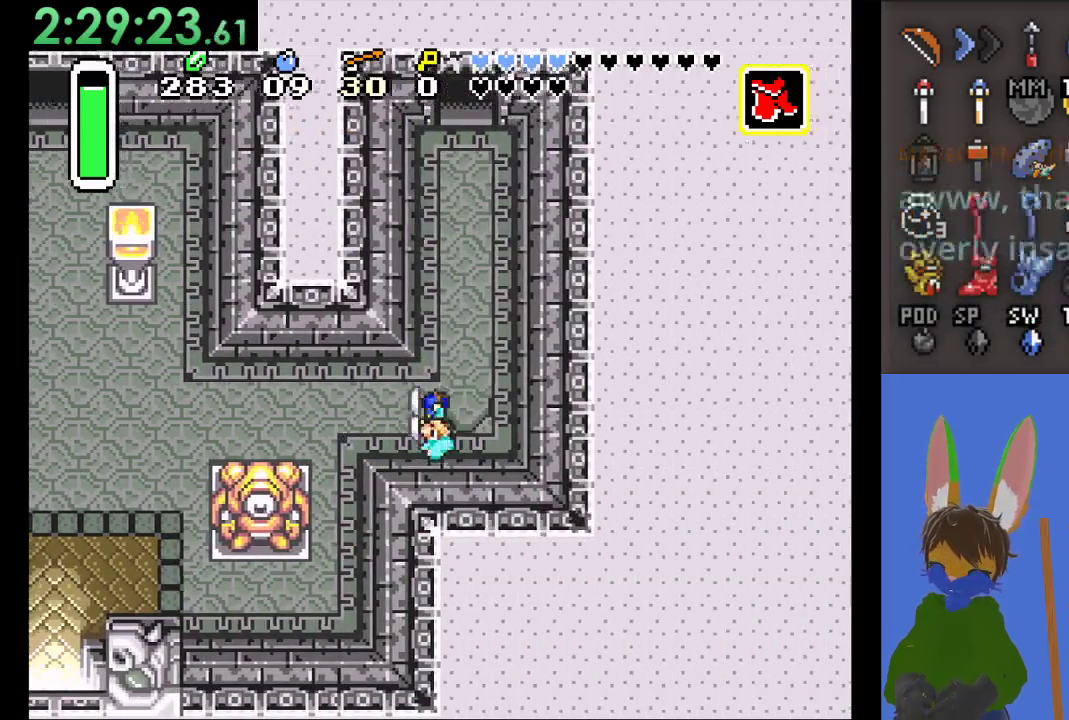
{"dt_ms": 500, "buttons": ["CIRCLE"], "left_stick": "left", "right_stick": "center", "events": [[200, "CIRCLE", "down"]]}
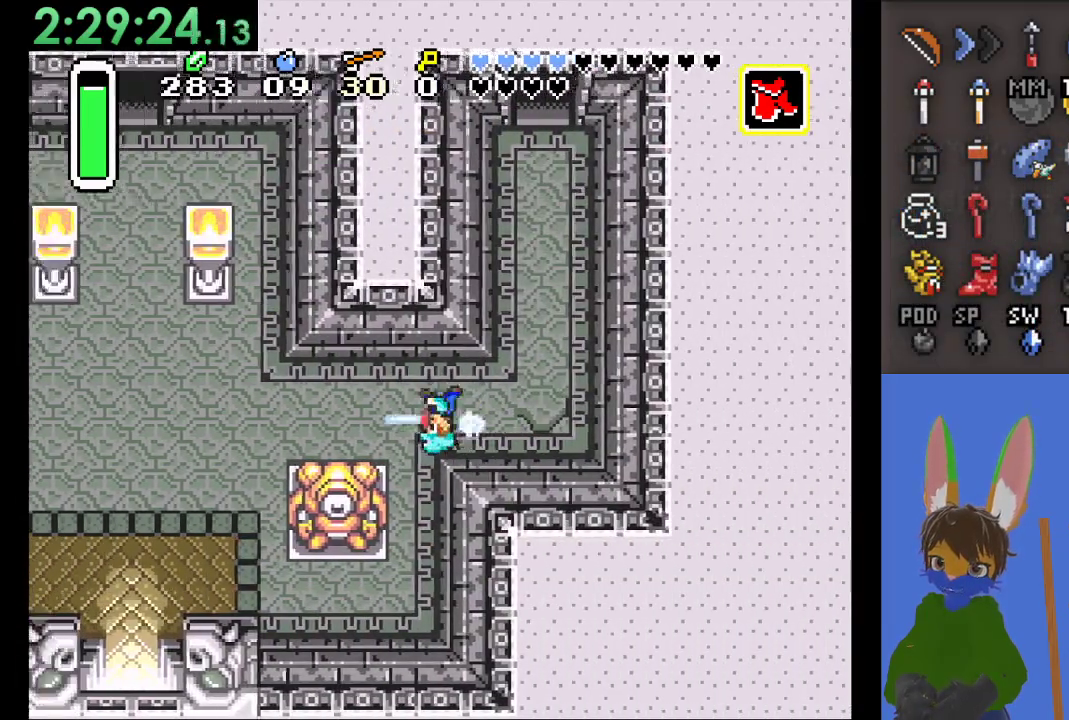
{"dt_ms": 500, "buttons": ["CIRCLE"], "left_stick": "left", "right_stick": "center", "events": []}
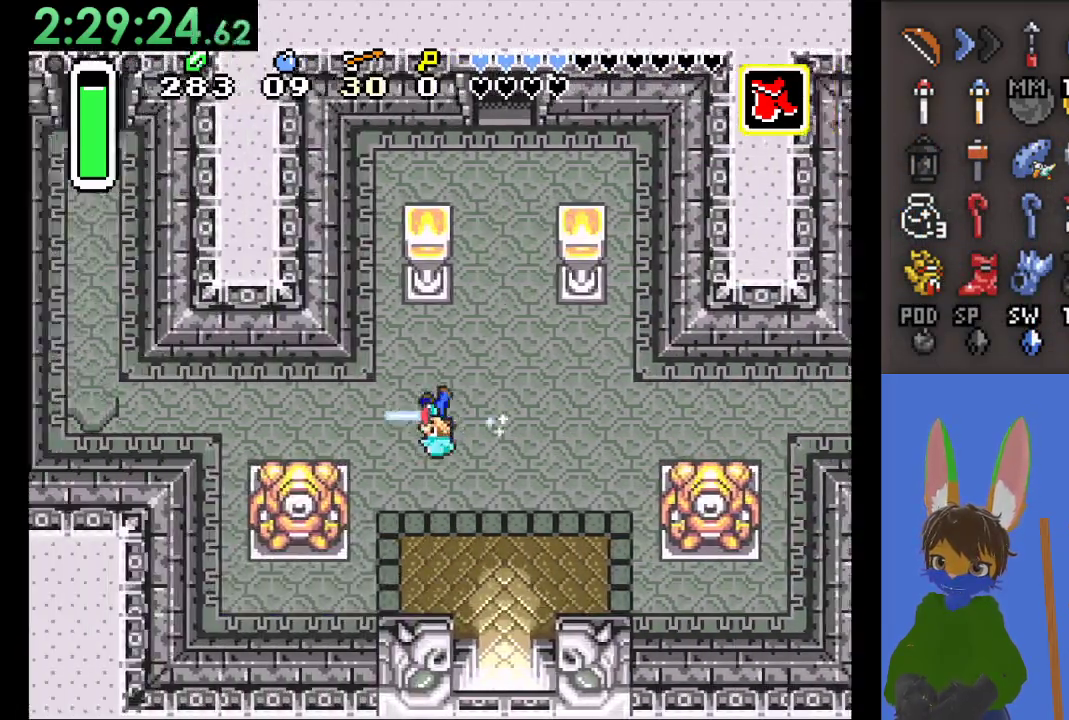
{"dt_ms": 500, "buttons": ["CIRCLE"], "left_stick": "up", "right_stick": "center", "events": [[367, "CIRCLE", "up"], [433, "CIRCLE", "down"], [500, "left_stick", "up"]]}
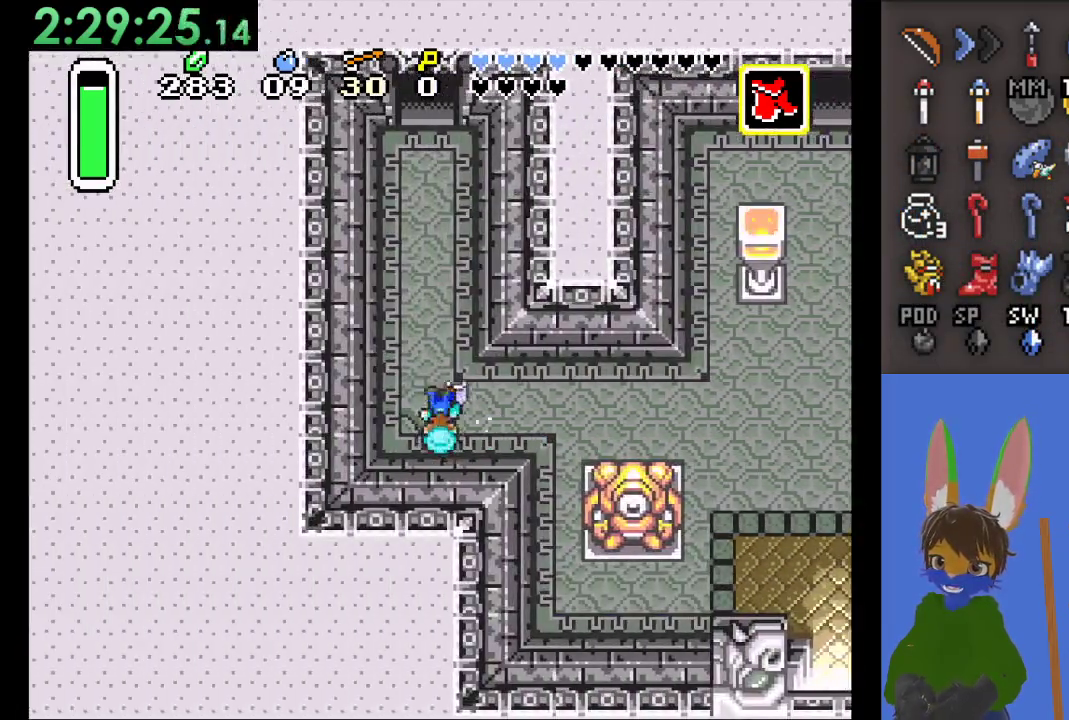
{"dt_ms": 500, "buttons": ["CIRCLE"], "left_stick": "up", "right_stick": "center", "events": []}
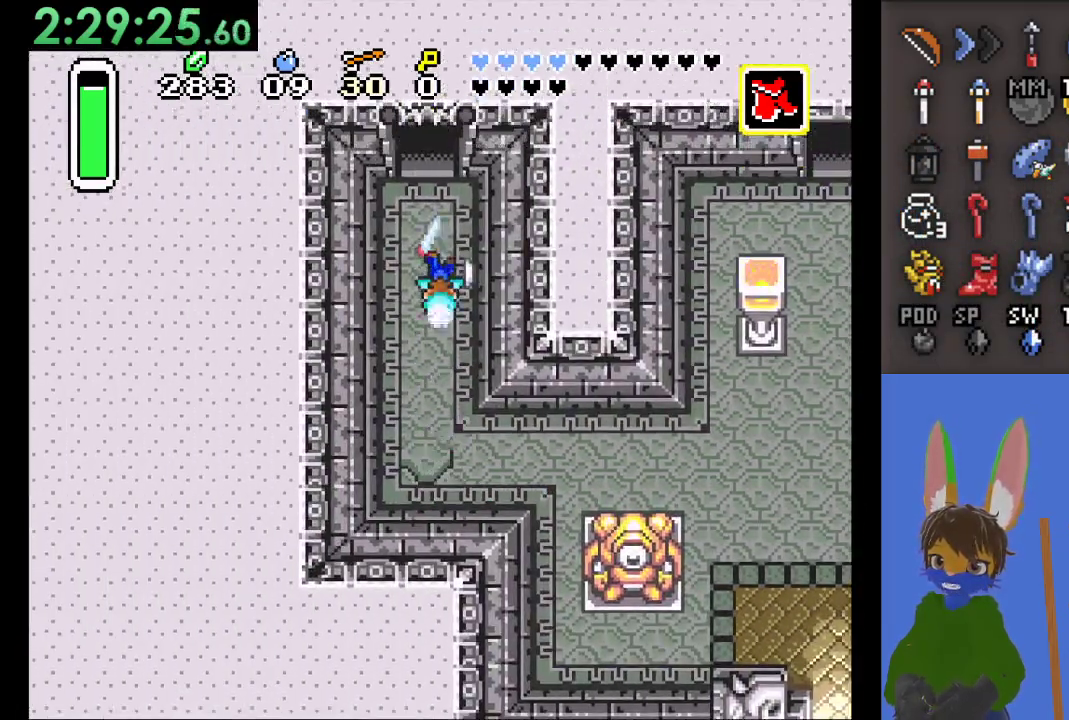
{"dt_ms": 500, "buttons": [], "left_stick": "up", "right_stick": "center", "events": [[233, "CIRCLE", "up"]]}
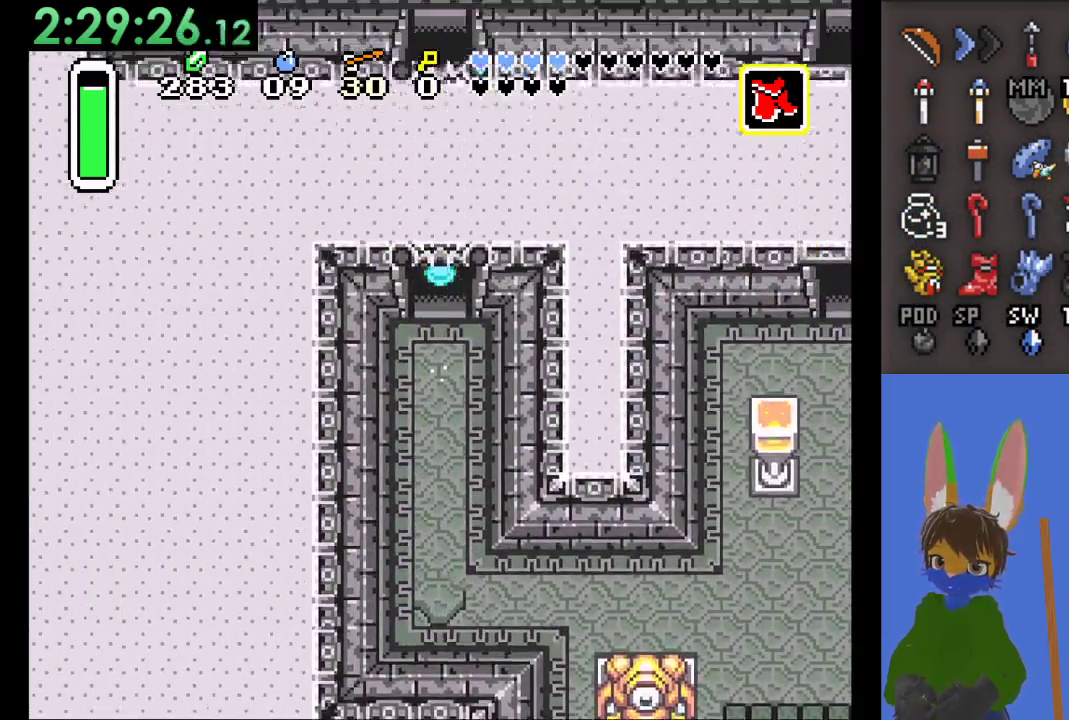
{"dt_ms": 500, "buttons": [], "left_stick": "up", "right_stick": "center", "events": [[233, "left_stick", "center"], [433, "left_stick", "up"]]}
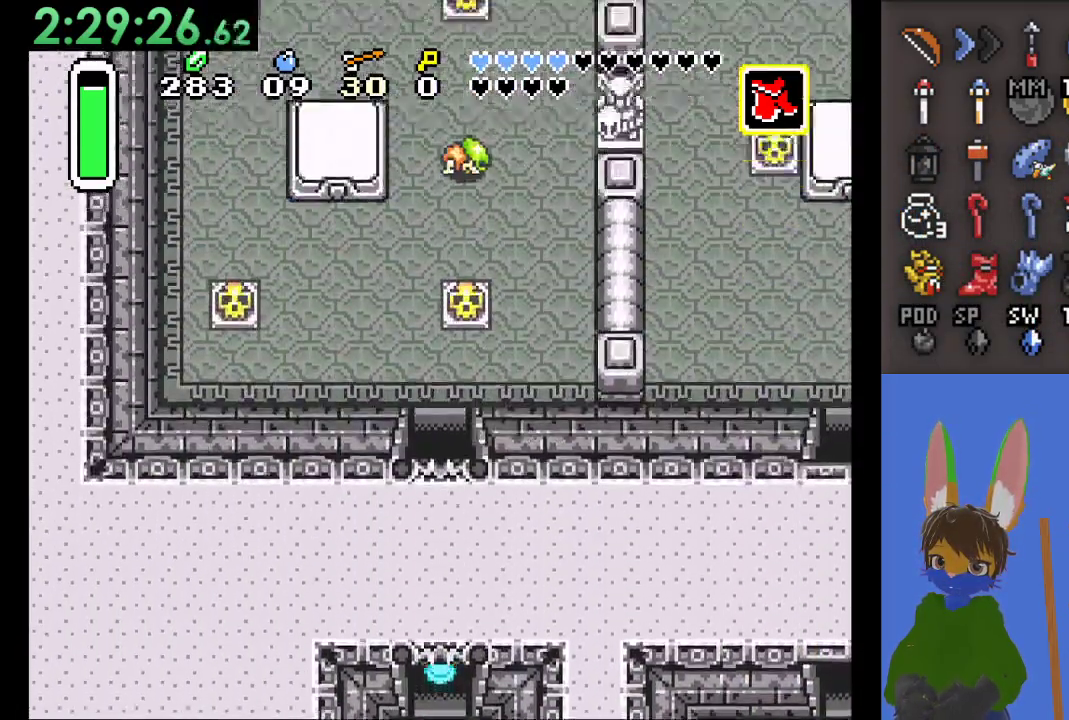
{"dt_ms": 500, "buttons": [], "left_stick": "up", "right_stick": "center", "events": []}
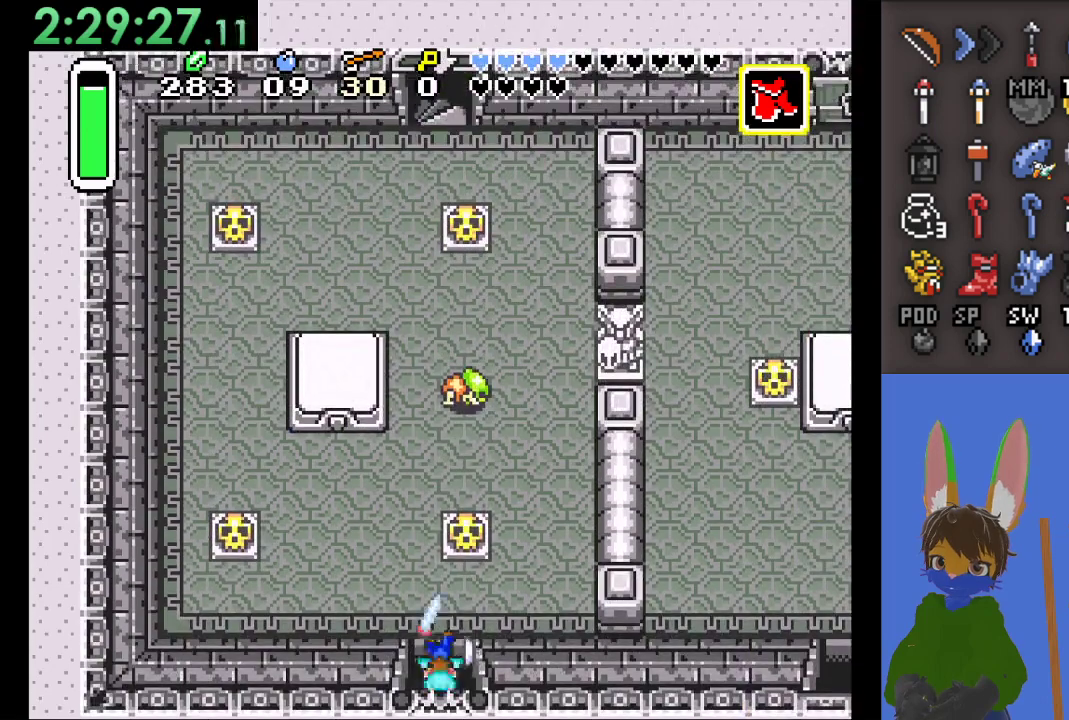
{"dt_ms": 500, "buttons": [], "left_stick": "up-right", "right_stick": "center", "events": [[133, "left_stick", "up-right"]]}
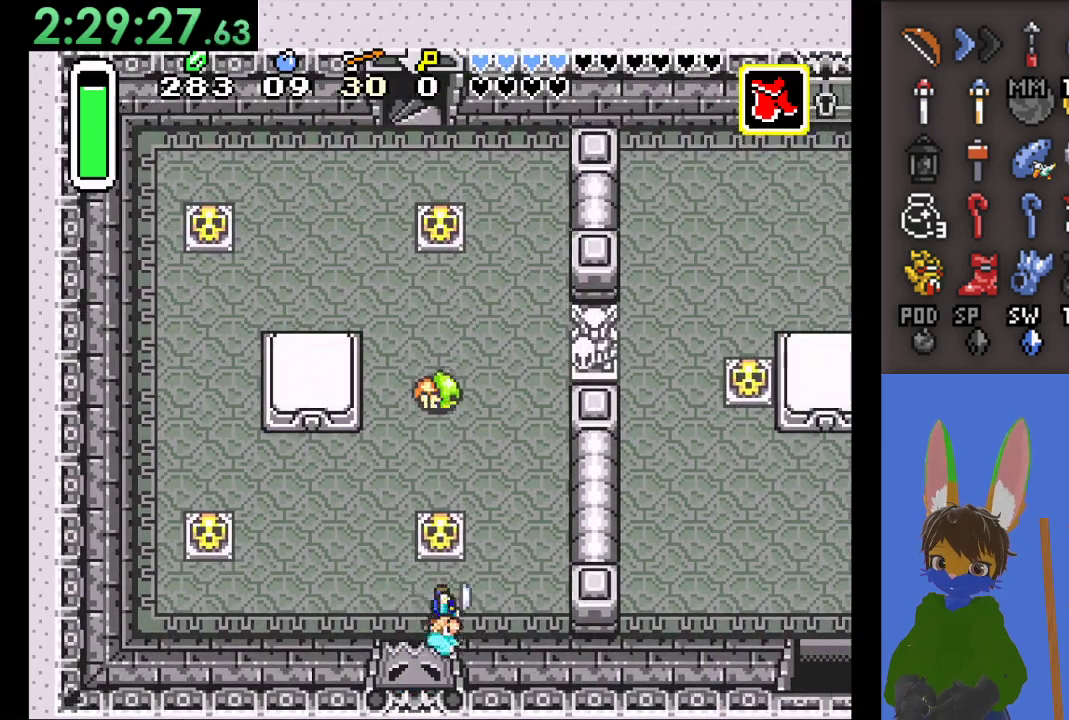
{"dt_ms": 500, "buttons": ["CIRCLE"], "left_stick": "up", "right_stick": "center", "events": [[100, "CIRCLE", "down"], [100, "left_stick", "up"], [367, "CIRCLE", "up"], [500, "CIRCLE", "down"]]}
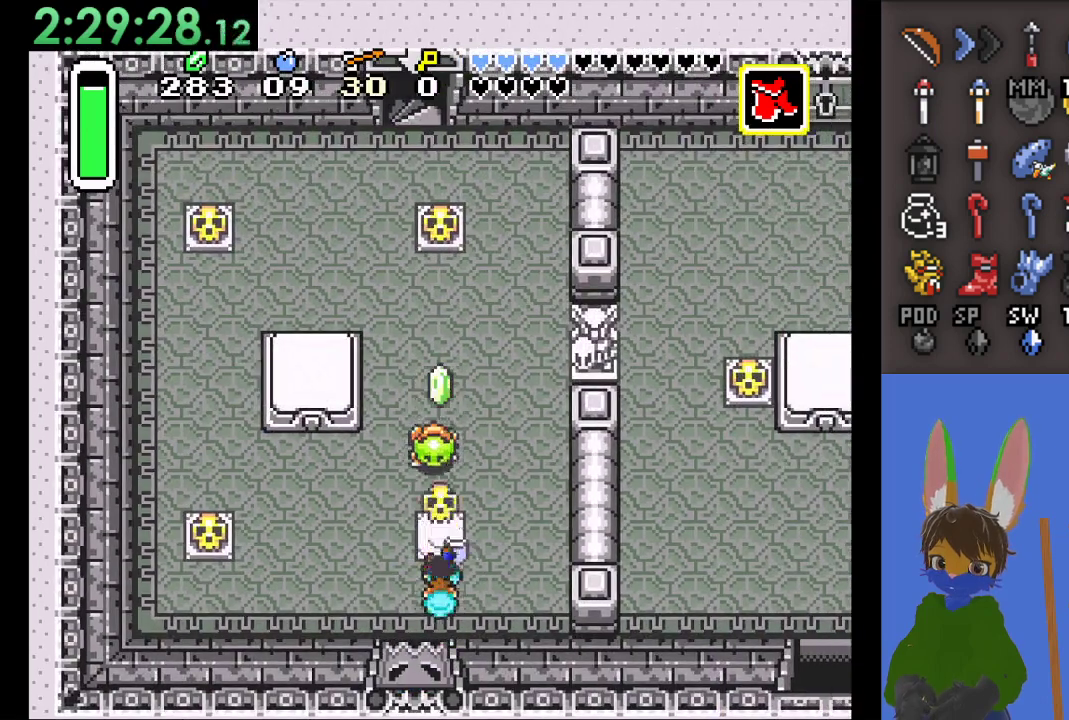
{"dt_ms": 500, "buttons": [], "left_stick": "up", "right_stick": "center", "events": [[167, "CIRCLE", "up"]]}
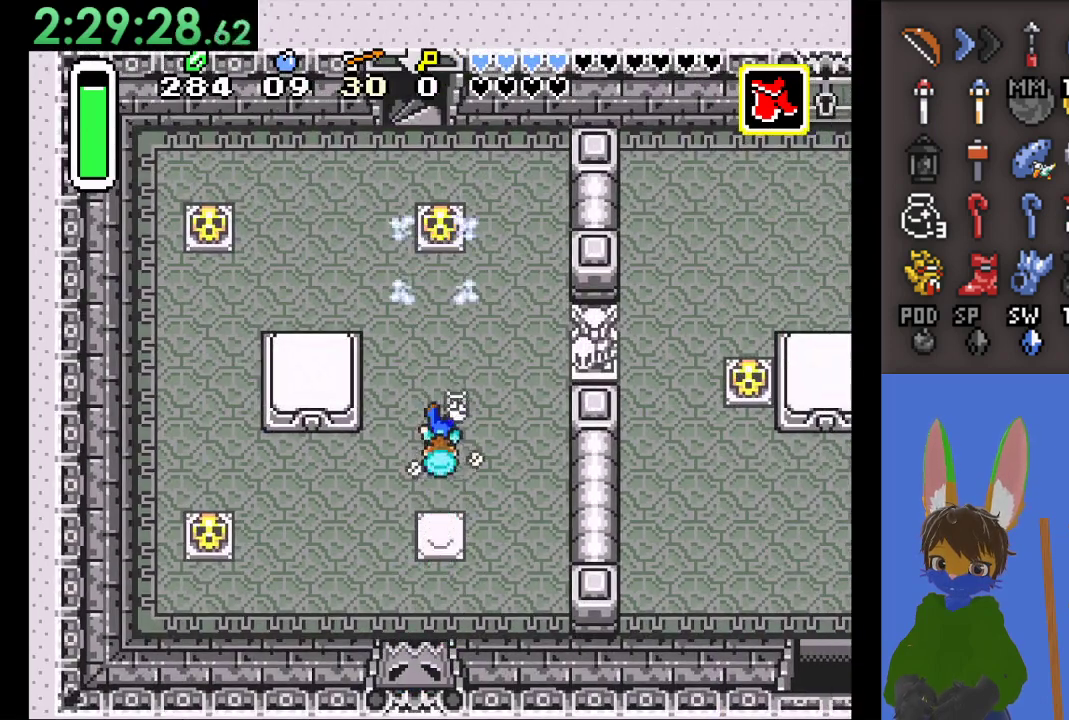
{"dt_ms": 500, "buttons": [], "left_stick": "up", "right_stick": "center", "events": []}